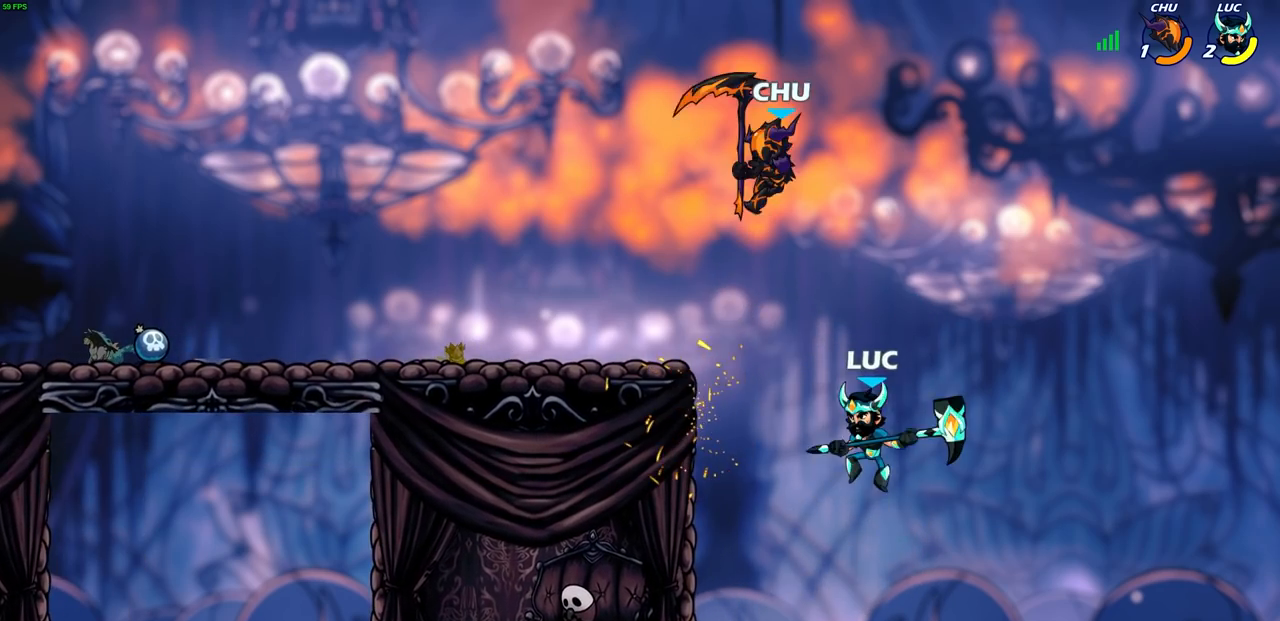
Gameplay with a controller (PlayStation layout); each line is a JSON object with the inputs held at the frame after it. "events" lists button and stick changes between this image and that frame as [ms after this image, input, new state], when the widget could be followed in between.
{"buttons": ["SQUARE"], "left_stick": "up", "right_stick": "center", "events": [[100, "CROSS", "down"], [300, "CROSS", "up"], [383, "left_stick", "up-right"], [433, "SQUARE", "down"], [483, "left_stick", "up"]]}
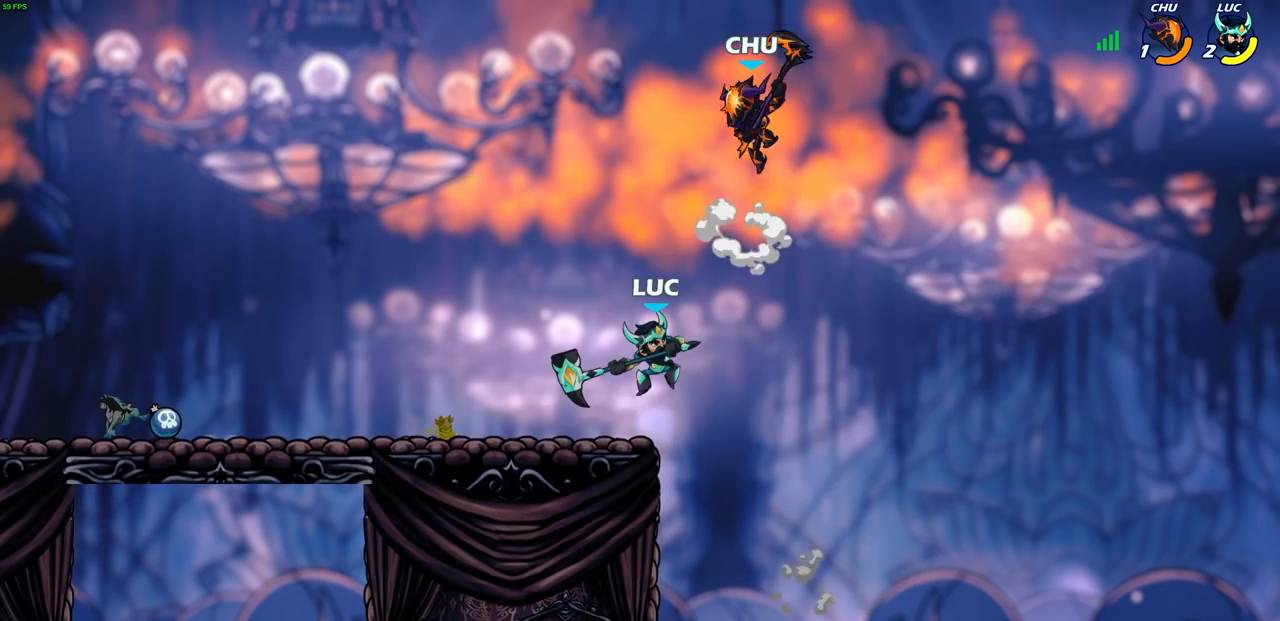
{"buttons": [], "left_stick": "right", "right_stick": "center", "events": [[50, "SQUARE", "up"], [50, "left_stick", "up-left"], [500, "left_stick", "right"]]}
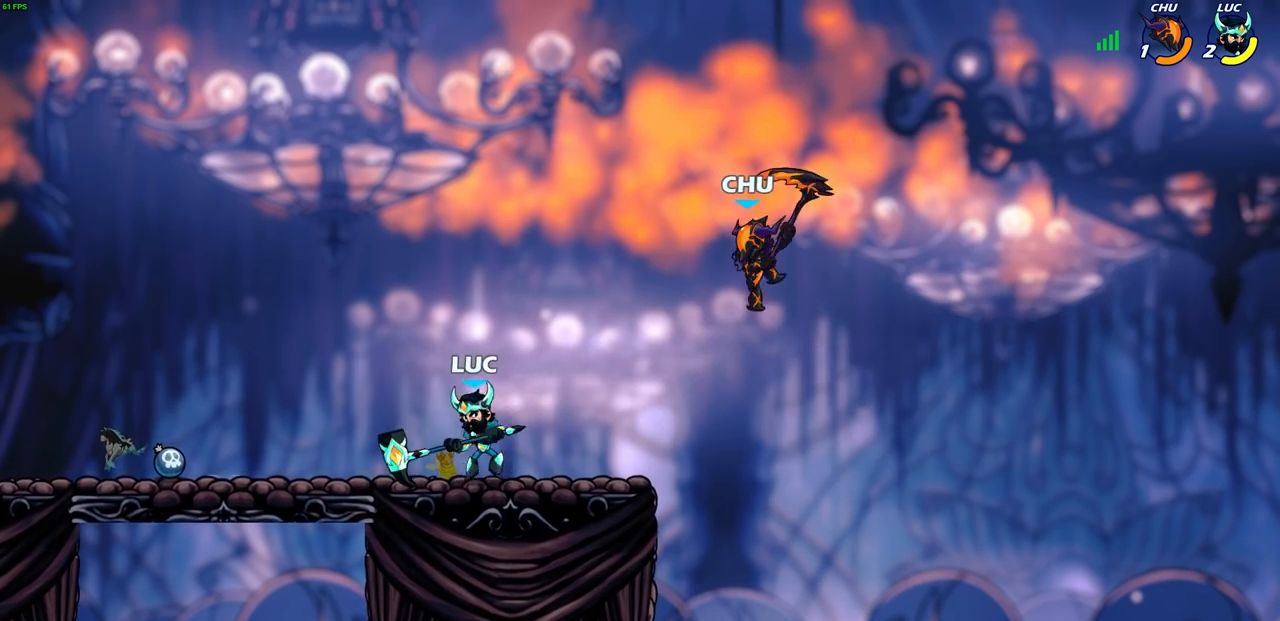
{"buttons": [], "left_stick": "center", "right_stick": "center", "events": [[150, "CIRCLE", "down"], [200, "left_stick", "center"], [233, "CIRCLE", "up"]]}
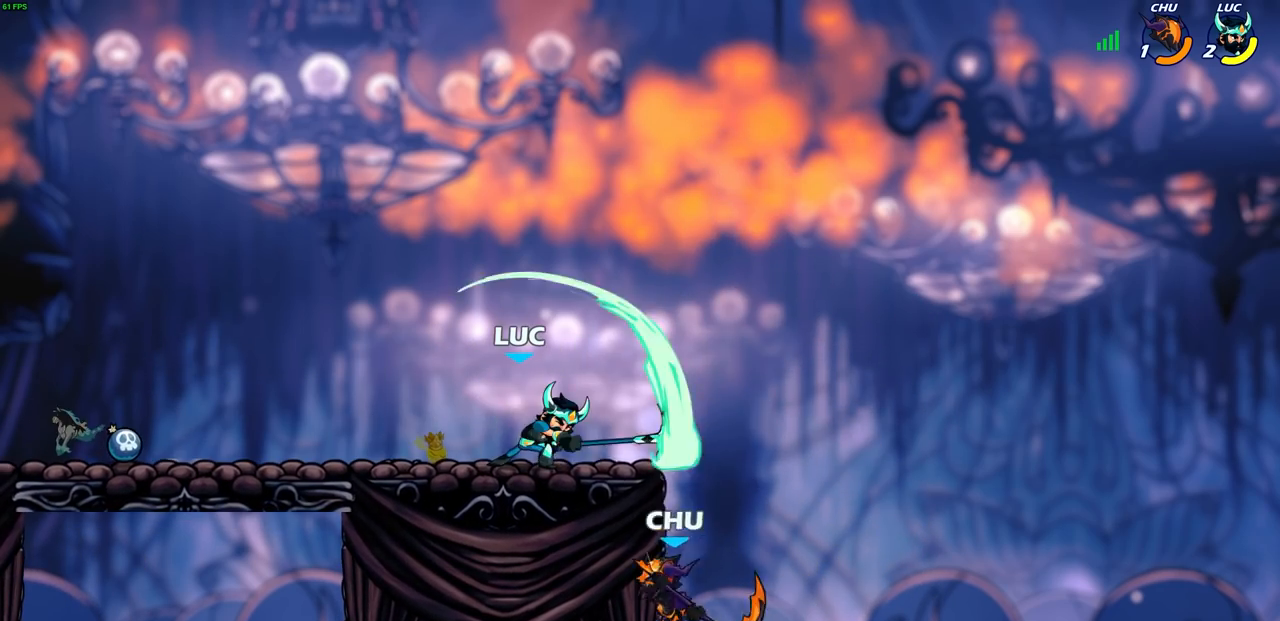
{"buttons": [], "left_stick": "center", "right_stick": "center", "events": []}
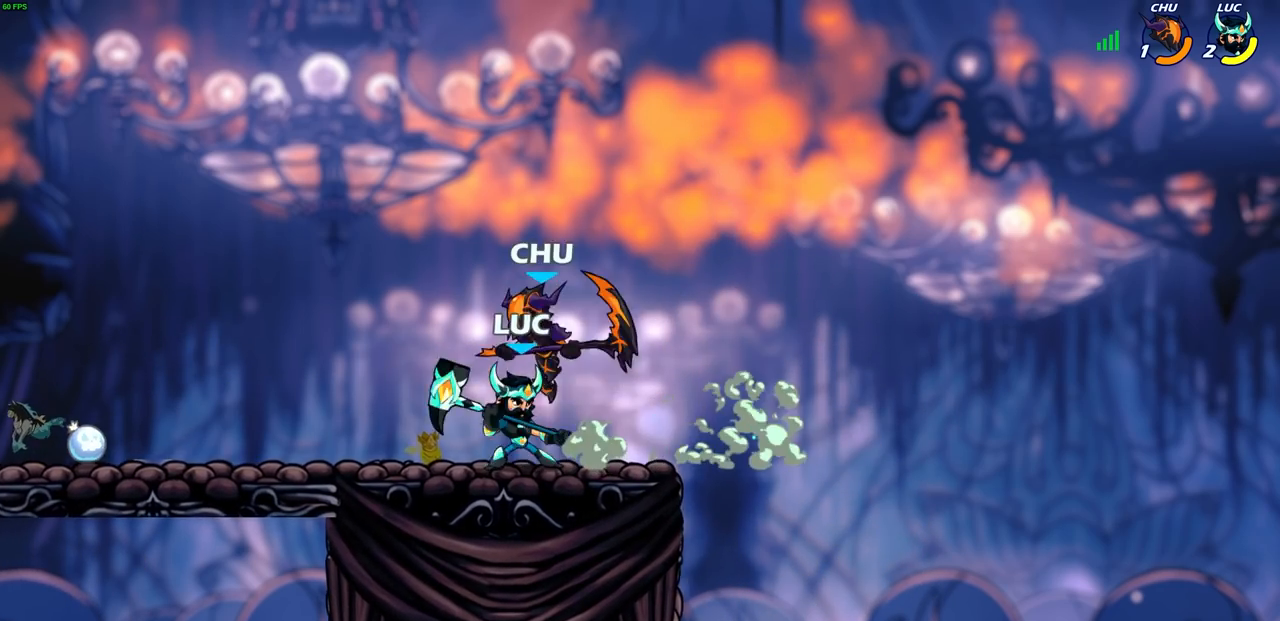
{"buttons": [], "left_stick": "center", "right_stick": "center", "events": [[33, "left_stick", "left"], [100, "left_stick", "center"], [133, "SQUARE", "down"], [200, "SQUARE", "up"], [333, "SQUARE", "down"], [417, "SQUARE", "up"]]}
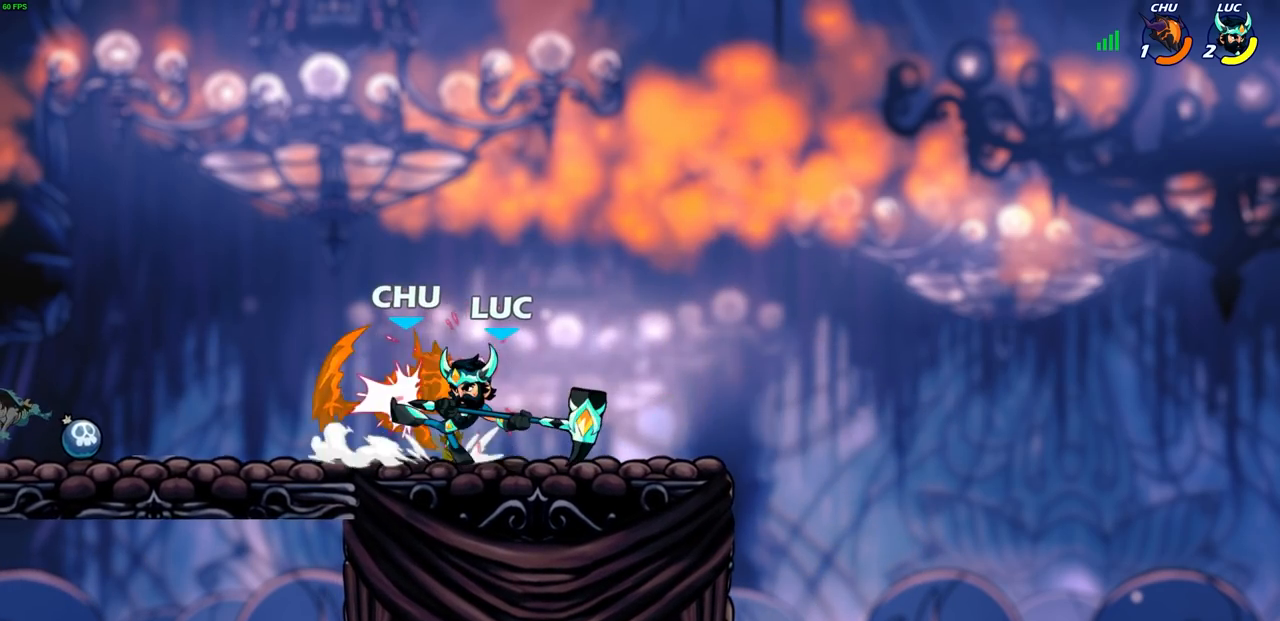
{"buttons": [], "left_stick": "center", "right_stick": "center", "events": [[17, "SQUARE", "down"], [100, "SQUARE", "up"], [183, "SQUARE", "down"], [267, "SQUARE", "up"], [350, "SQUARE", "down"], [500, "SQUARE", "up"]]}
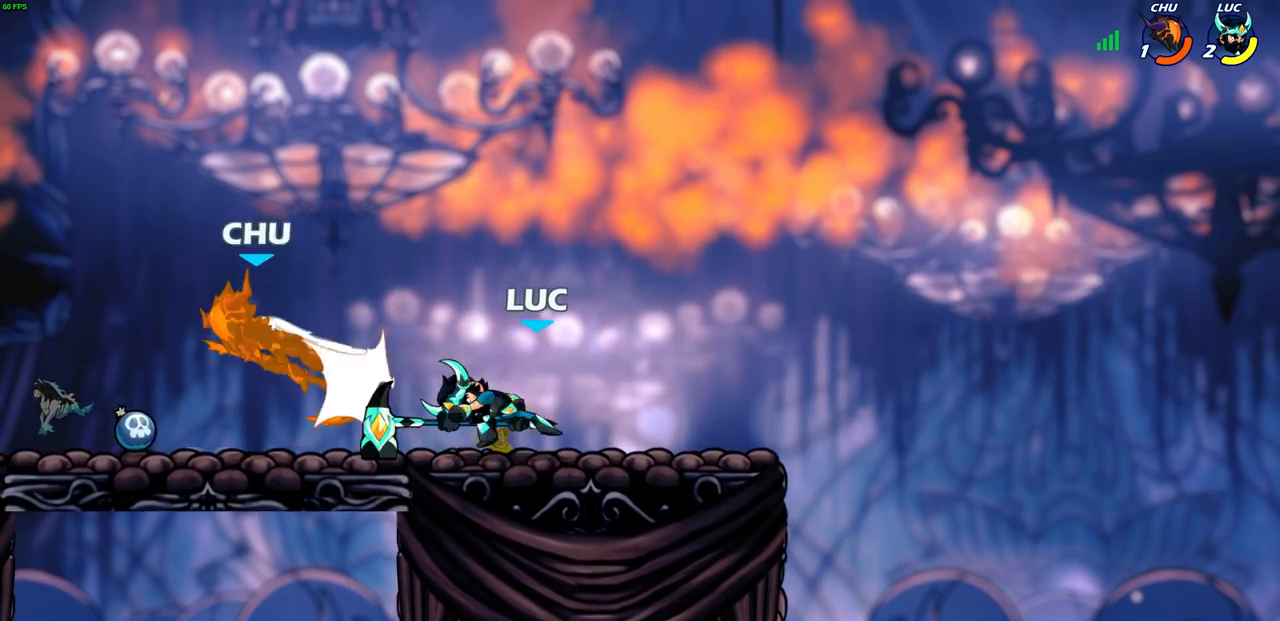
{"buttons": [], "left_stick": "left", "right_stick": "center", "events": [[150, "left_stick", "left"], [250, "R2", "down"], [467, "R2", "up"]]}
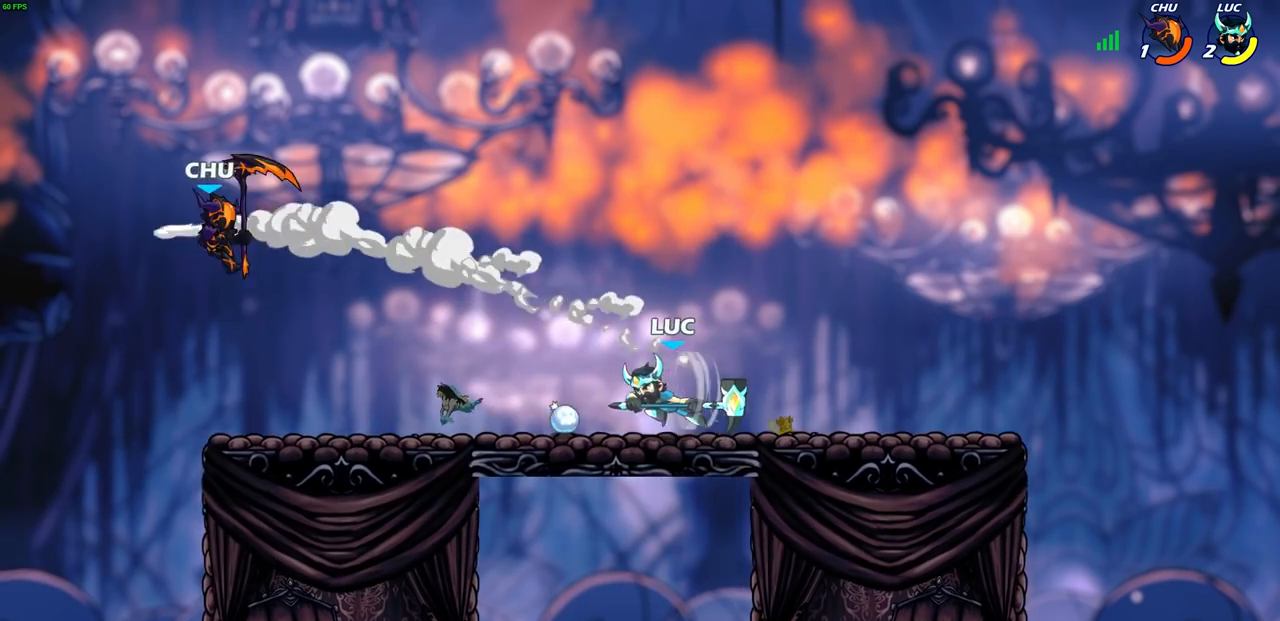
{"buttons": [], "left_stick": "center", "right_stick": "center", "events": [[50, "left_stick", "center"]]}
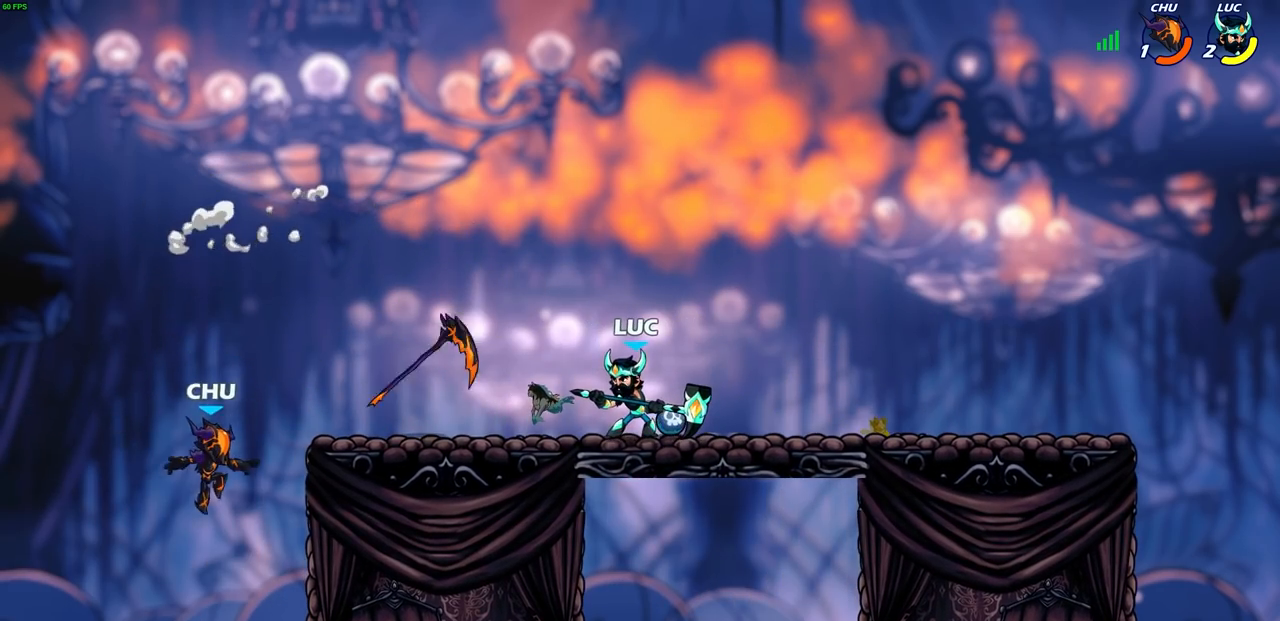
{"buttons": [], "left_stick": "down-left", "right_stick": "center", "events": [[117, "CROSS", "down"], [300, "CROSS", "up"], [317, "left_stick", "down-left"]]}
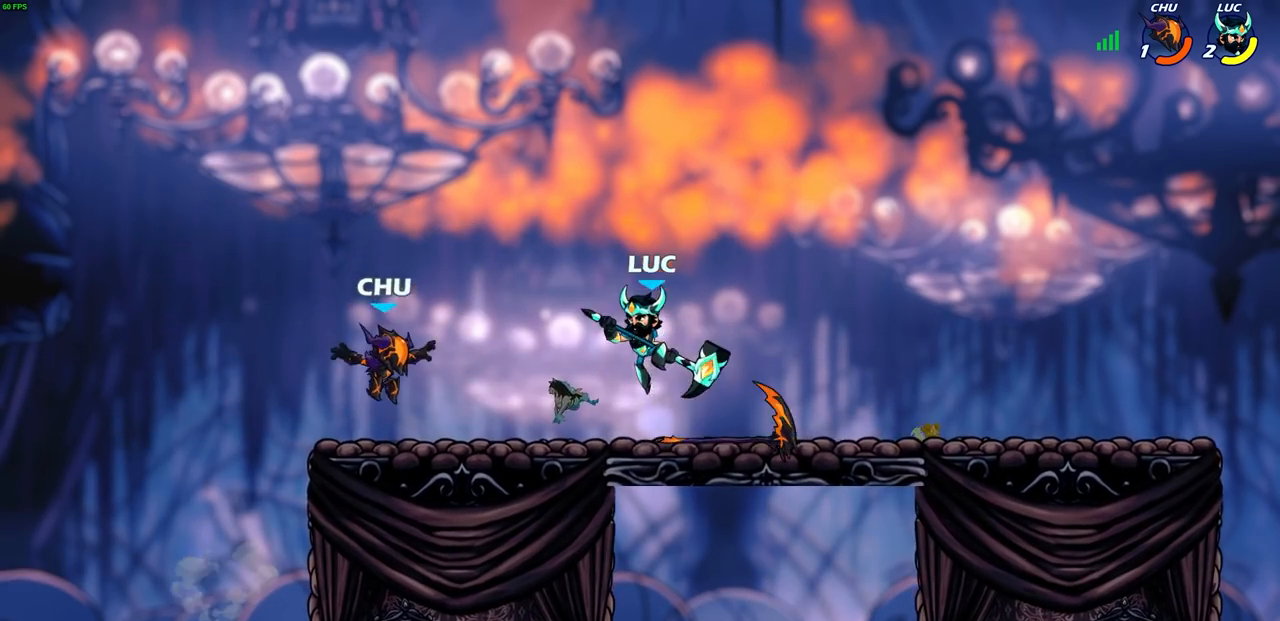
{"buttons": [], "left_stick": "center", "right_stick": "center", "events": [[50, "left_stick", "center"], [100, "CIRCLE", "down"], [167, "CIRCLE", "up"]]}
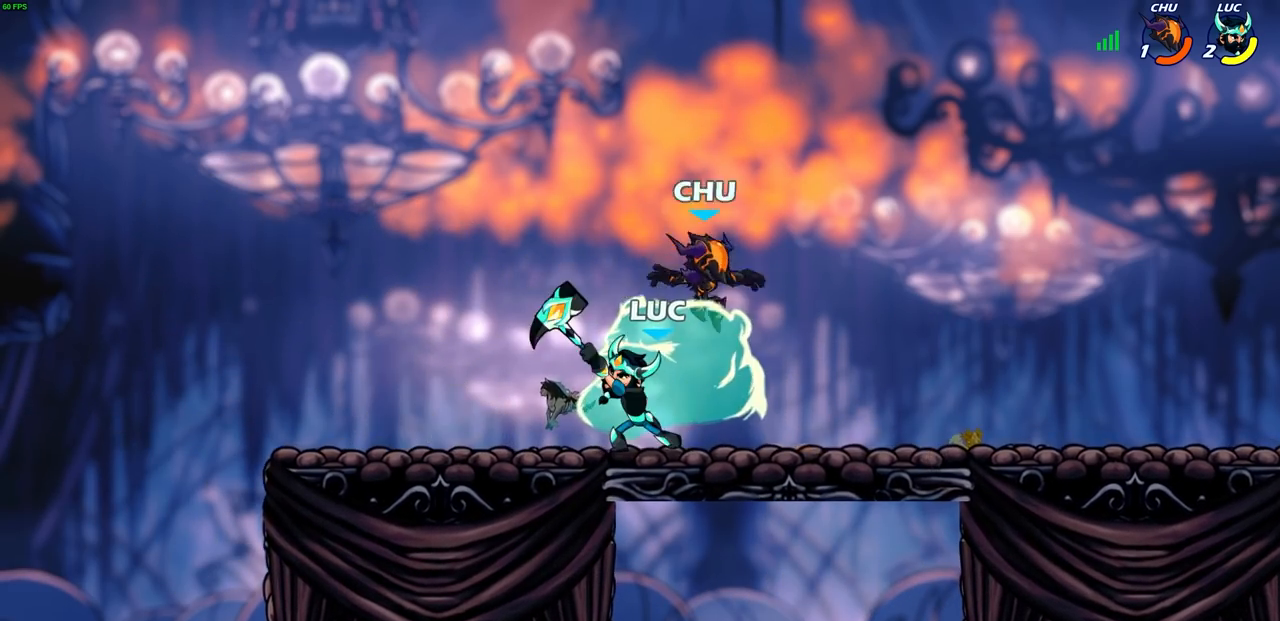
{"buttons": [], "left_stick": "center", "right_stick": "center", "events": []}
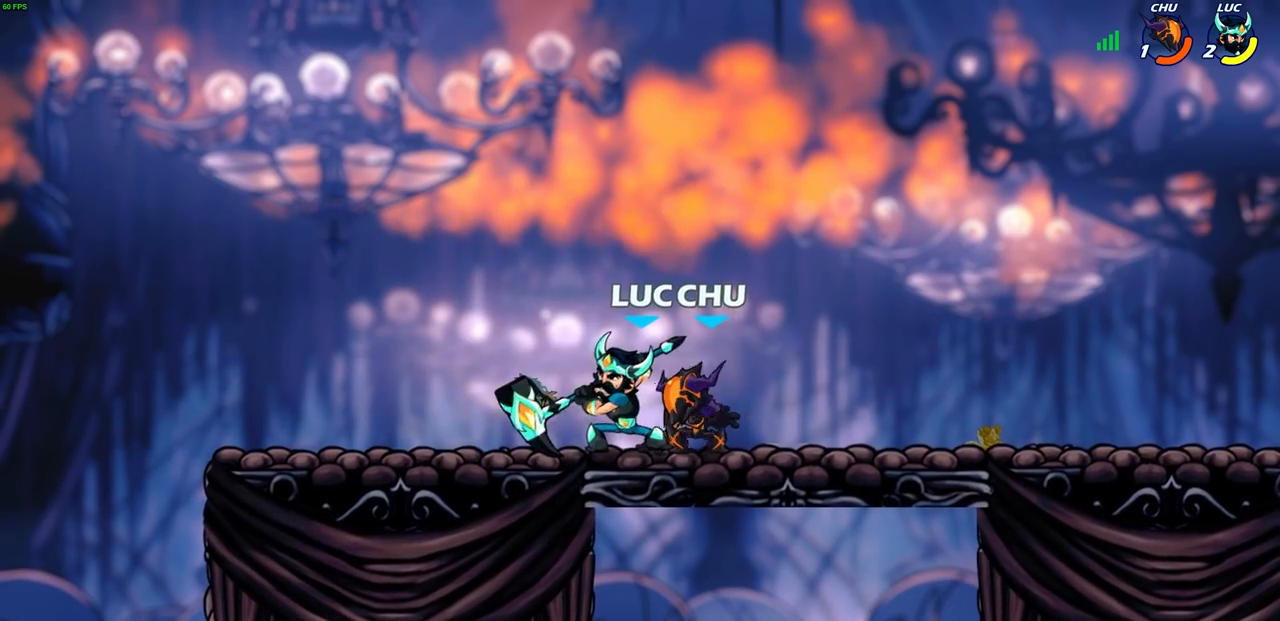
{"buttons": [], "left_stick": "right", "right_stick": "center", "events": [[33, "left_stick", "left"], [133, "CROSS", "down"], [317, "CROSS", "up"], [433, "left_stick", "up"], [483, "left_stick", "right"]]}
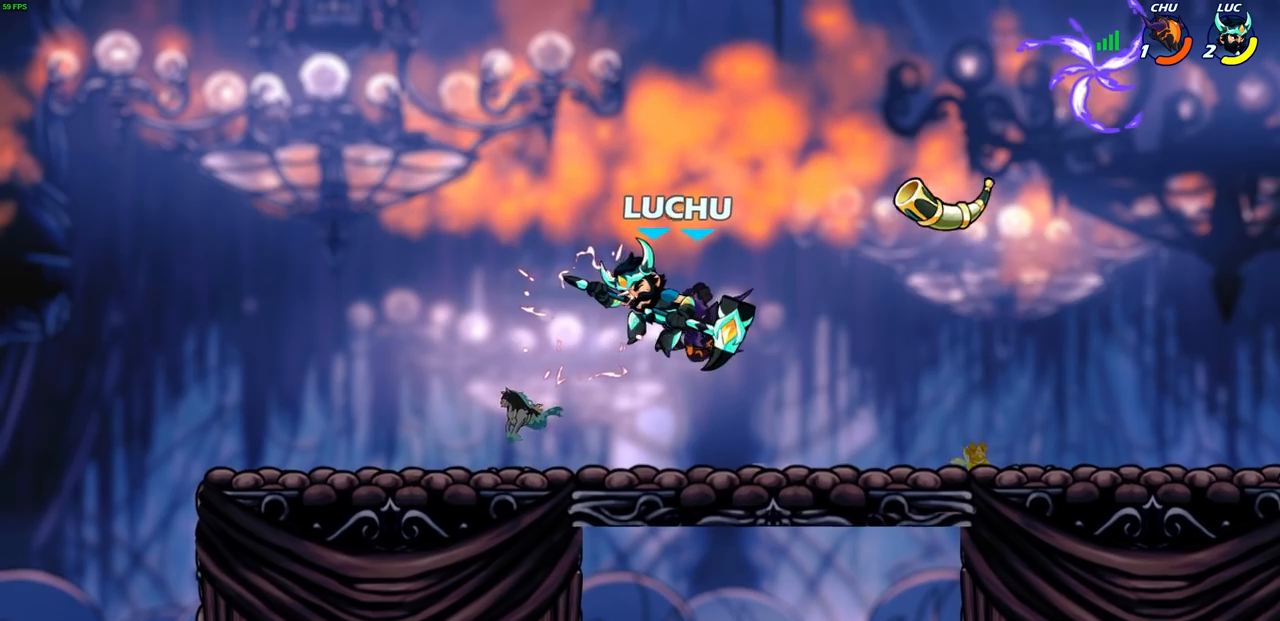
{"buttons": [], "left_stick": "center", "right_stick": "center", "events": [[133, "left_stick", "center"]]}
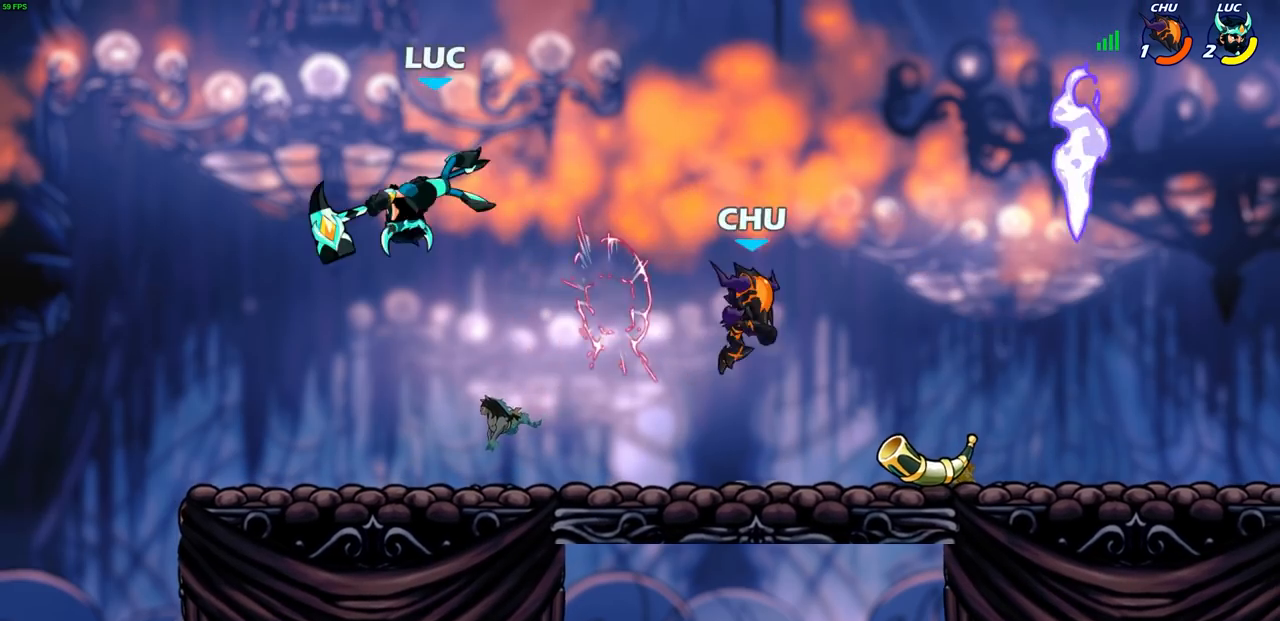
{"buttons": [], "left_stick": "center", "right_stick": "center", "events": [[133, "left_stick", "down-right"], [483, "left_stick", "center"]]}
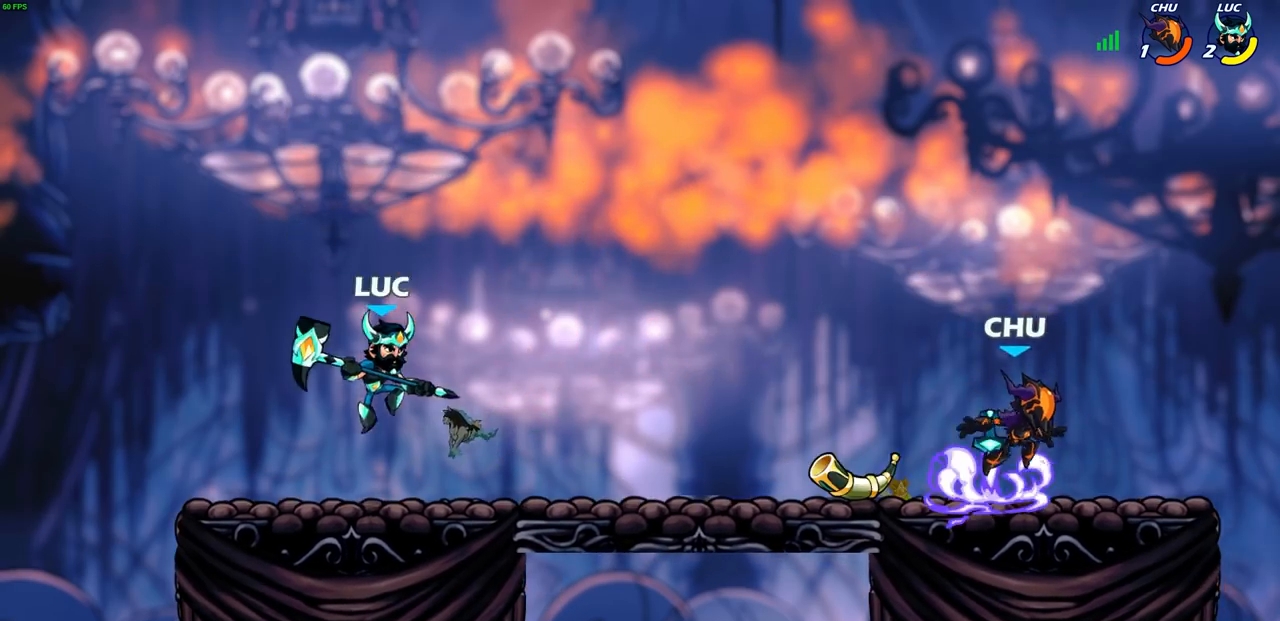
{"buttons": [], "left_stick": "center", "right_stick": "center", "events": [[50, "left_stick", "up-left"], [183, "left_stick", "right"], [267, "R2", "down"], [283, "R1", "down"], [317, "left_stick", "center"], [333, "R1", "up"], [367, "R2", "up"]]}
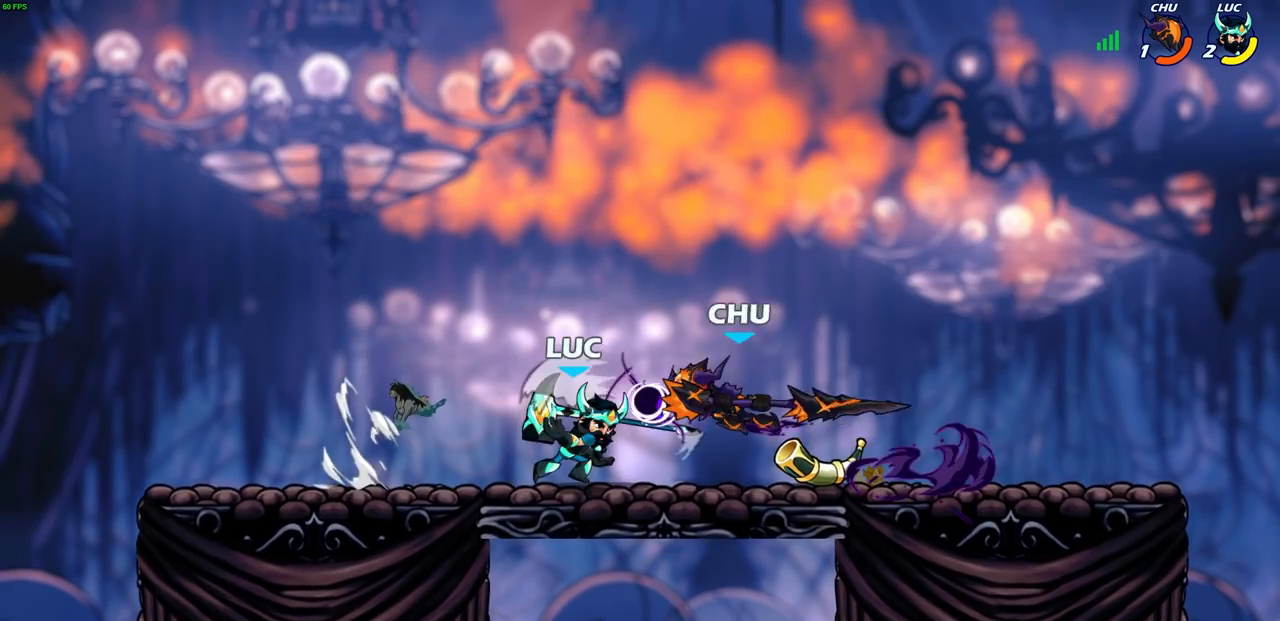
{"buttons": ["CROSS"], "left_stick": "center", "right_stick": "center", "events": [[250, "left_stick", "right"], [367, "left_stick", "center"], [417, "CROSS", "down"]]}
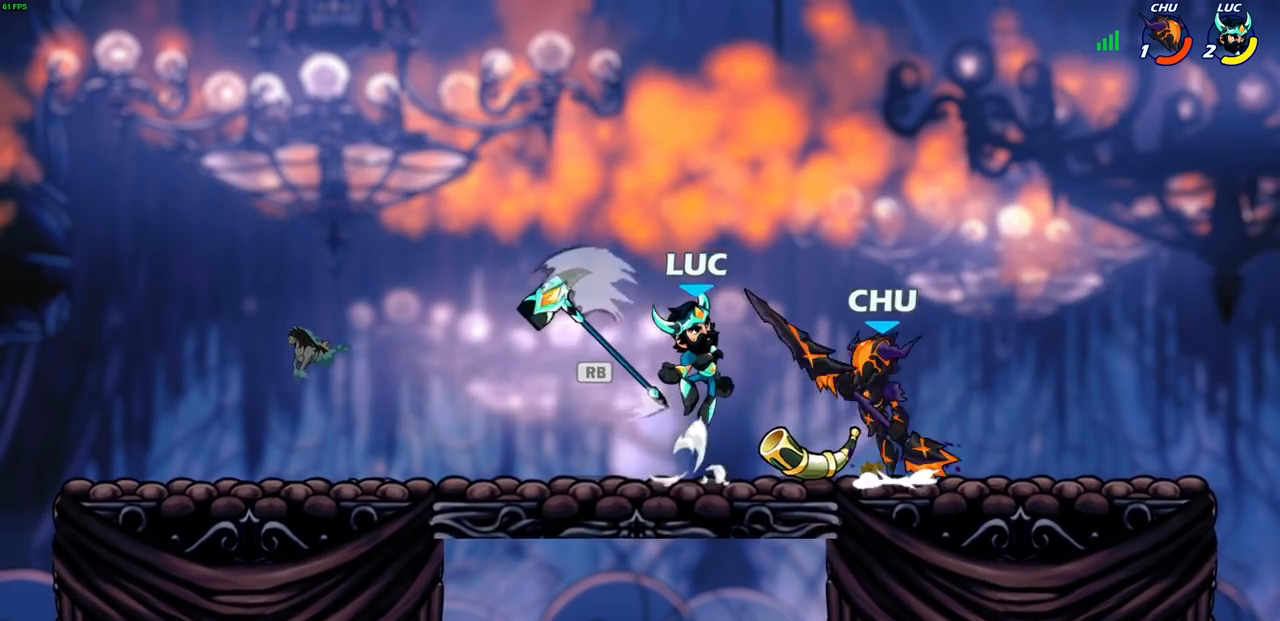
{"buttons": [], "left_stick": "down-left", "right_stick": "center", "events": [[83, "CROSS", "up"], [283, "left_stick", "down-left"]]}
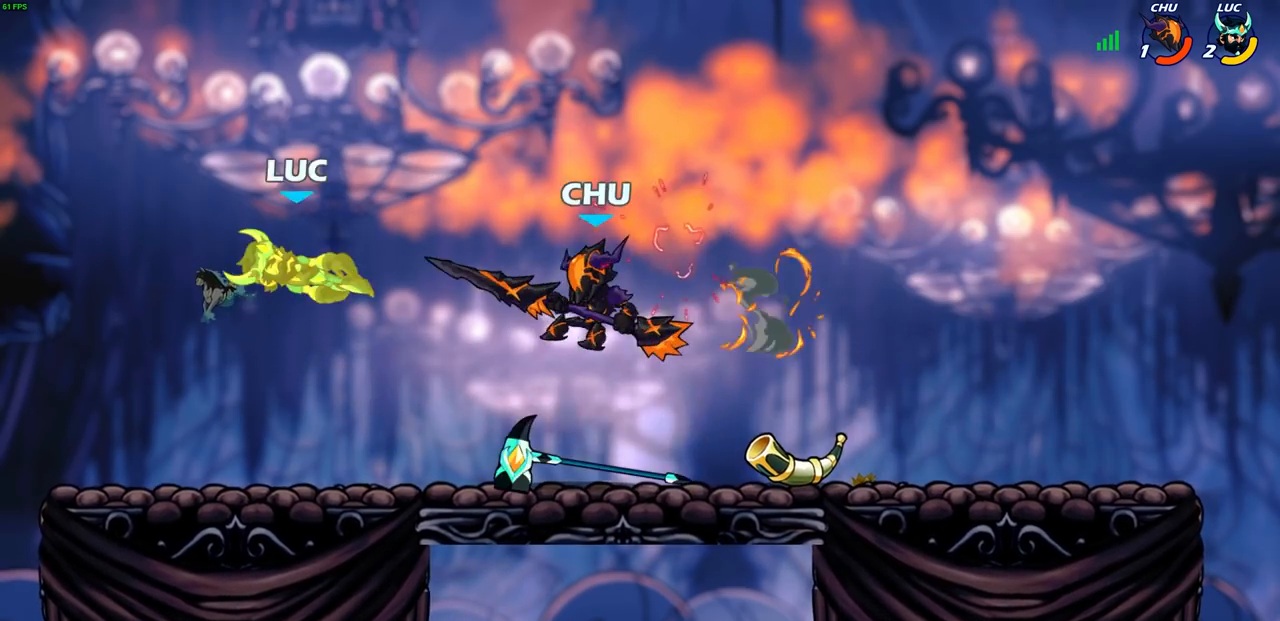
{"buttons": [], "left_stick": "right", "right_stick": "center", "events": [[50, "left_stick", "right"], [350, "R2", "down"], [500, "R2", "up"]]}
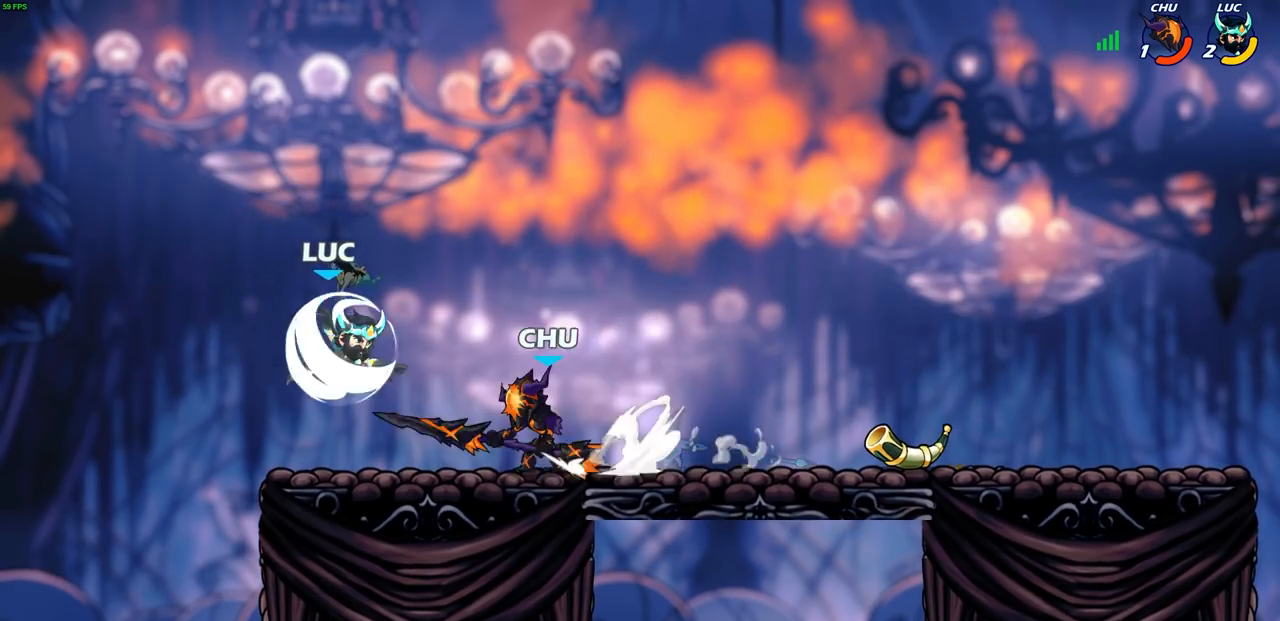
{"buttons": [], "left_stick": "center", "right_stick": "center", "events": [[33, "left_stick", "down-left"], [300, "left_stick", "down-right"], [383, "left_stick", "right"], [500, "left_stick", "center"]]}
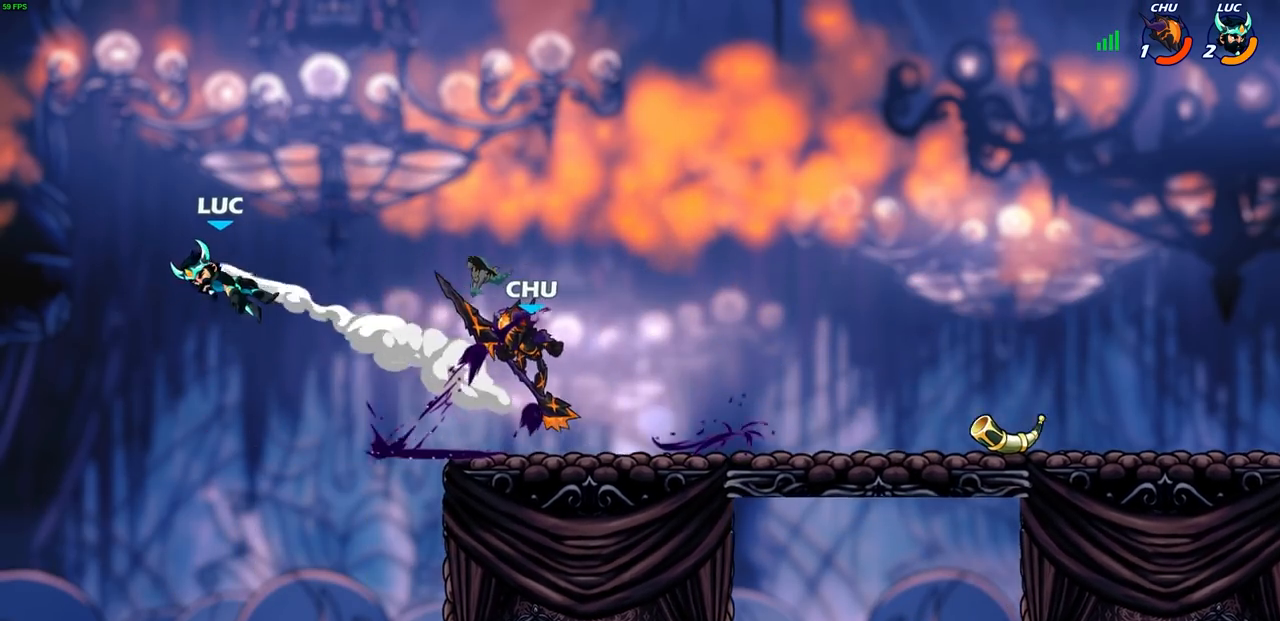
{"buttons": [], "left_stick": "right", "right_stick": "center", "events": [[233, "left_stick", "right"]]}
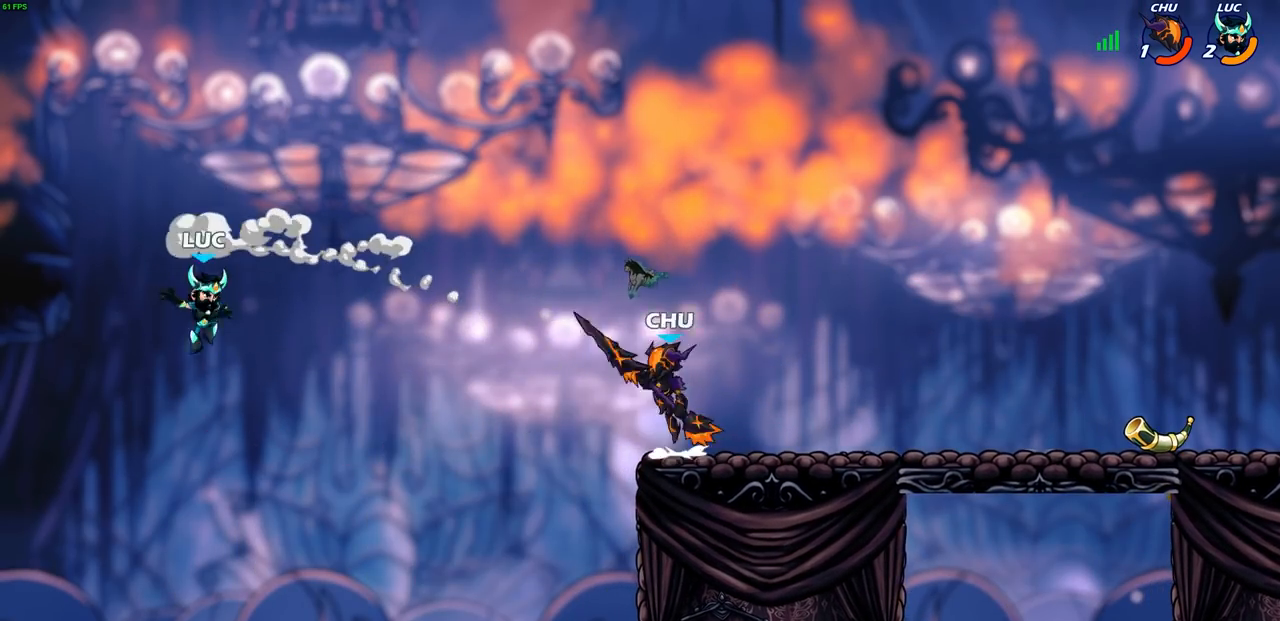
{"buttons": [], "left_stick": "right", "right_stick": "center", "events": []}
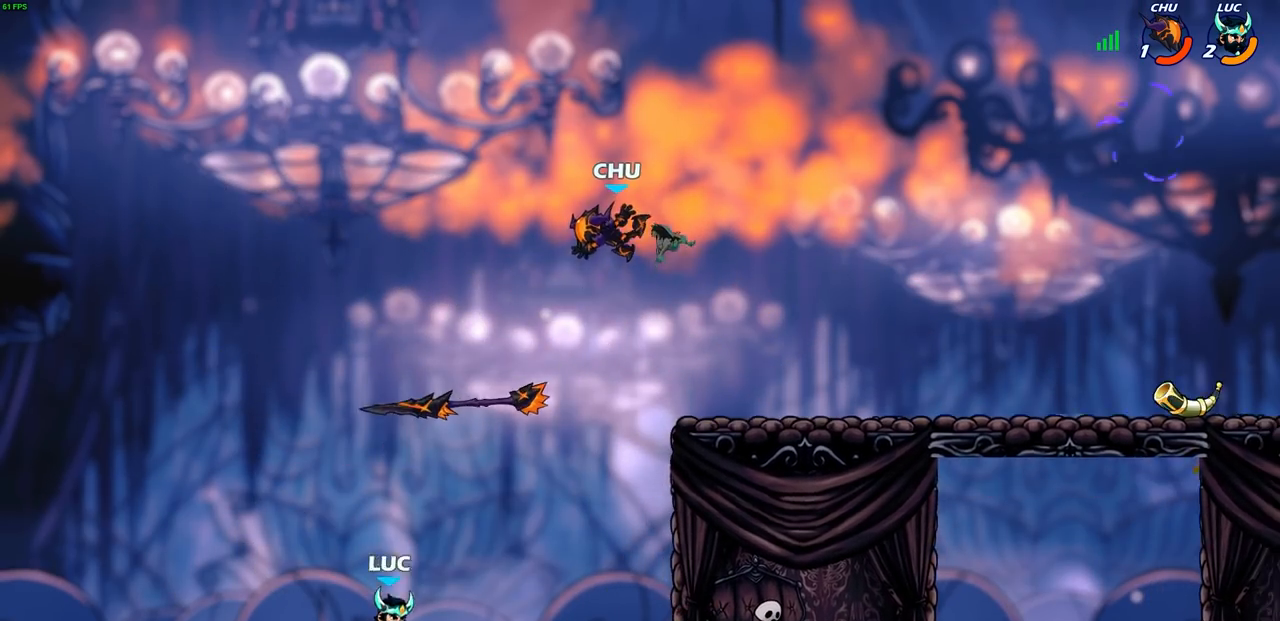
{"buttons": [], "left_stick": "up-left", "right_stick": "center", "events": [[183, "CROSS", "down"], [250, "left_stick", "up-left"], [300, "CROSS", "up"]]}
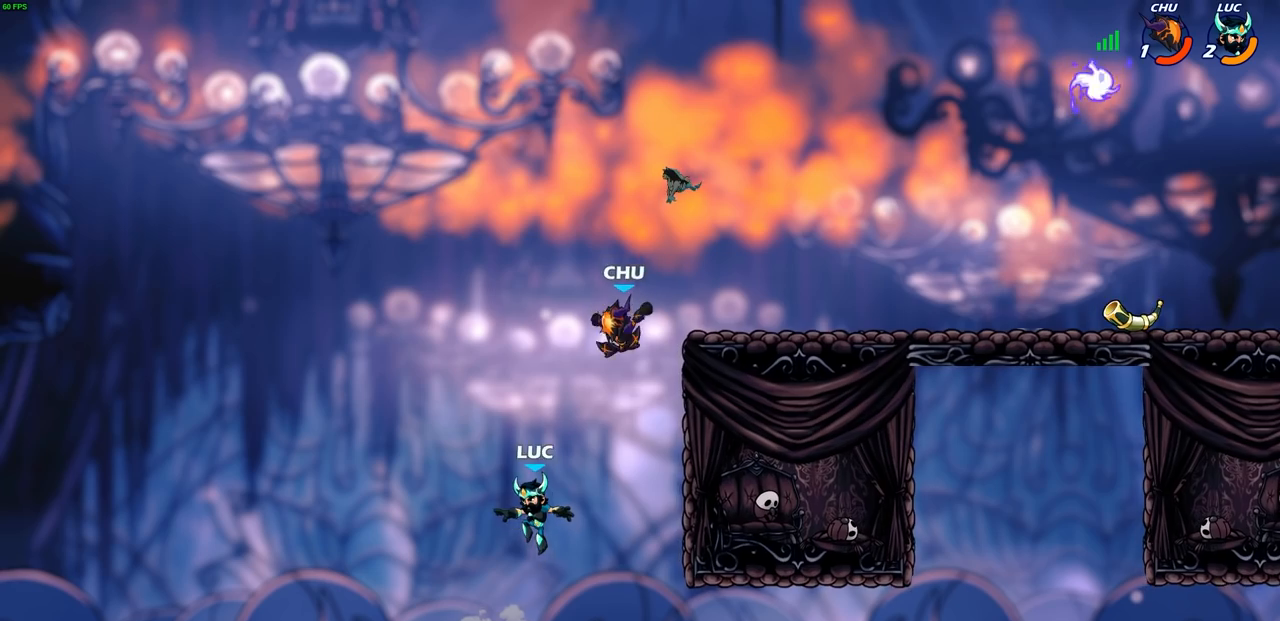
{"buttons": ["CIRCLE"], "left_stick": "up-right", "right_stick": "center", "events": [[150, "left_stick", "up-right"], [233, "left_stick", "right"], [433, "left_stick", "up-right"], [467, "CIRCLE", "down"]]}
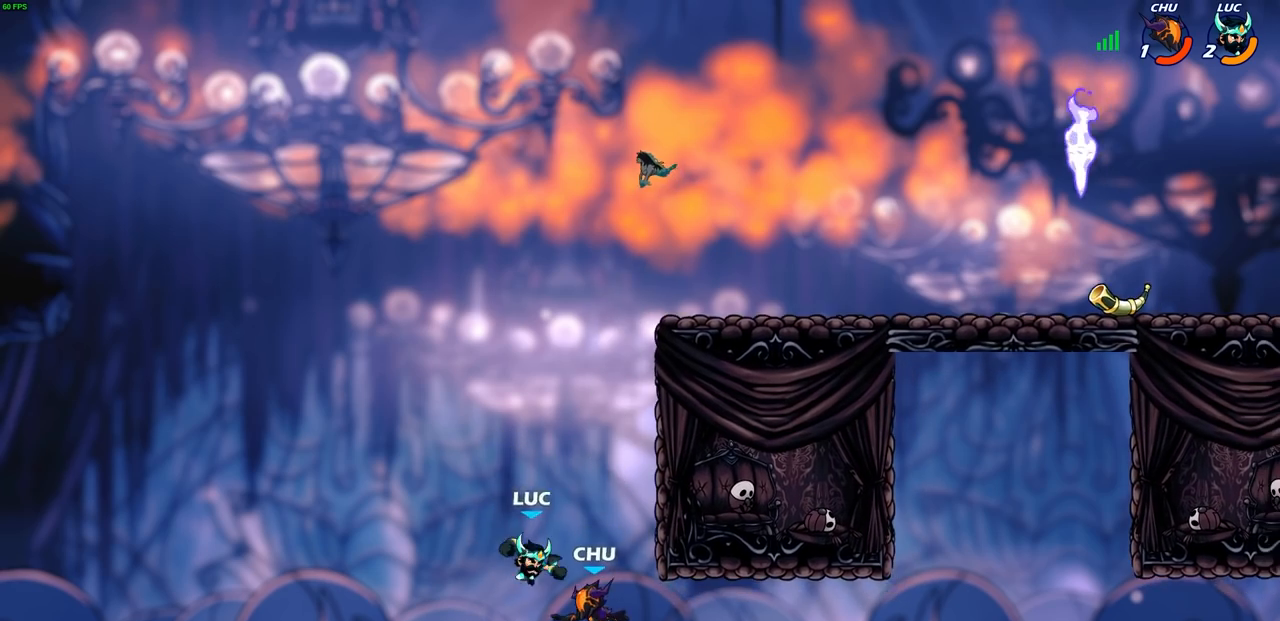
{"buttons": [], "left_stick": "up-right", "right_stick": "center", "events": [[50, "CIRCLE", "up"], [283, "left_stick", "up-left"], [417, "left_stick", "up-right"]]}
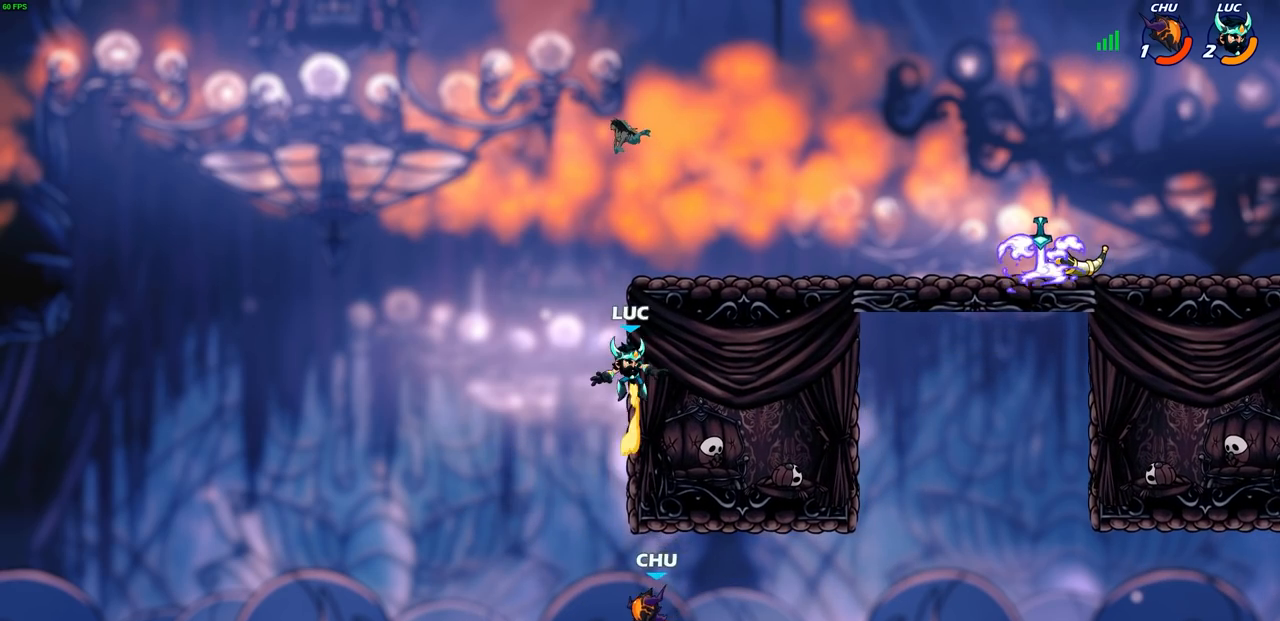
{"buttons": [], "left_stick": "up-right", "right_stick": "center", "events": [[133, "CROSS", "down"], [233, "CROSS", "up"], [300, "CROSS", "down"], [433, "CROSS", "up"]]}
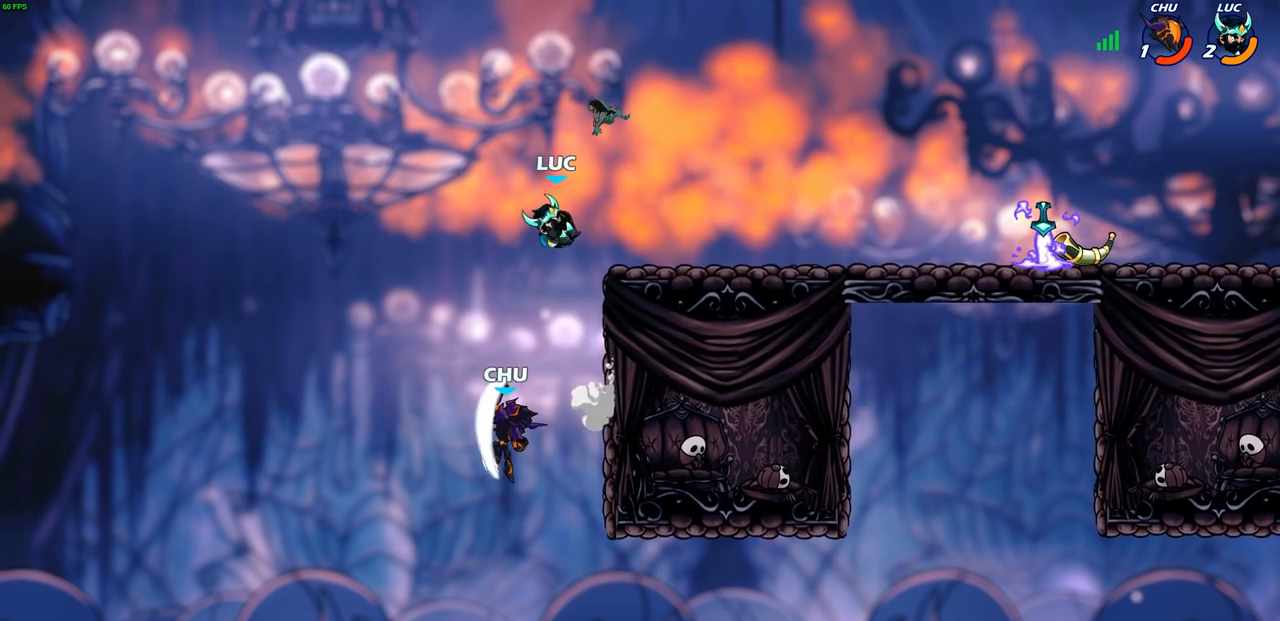
{"buttons": [], "left_stick": "center", "right_stick": "center", "events": [[133, "left_stick", "down-left"], [167, "CIRCLE", "down"], [483, "CIRCLE", "up"], [500, "left_stick", "center"]]}
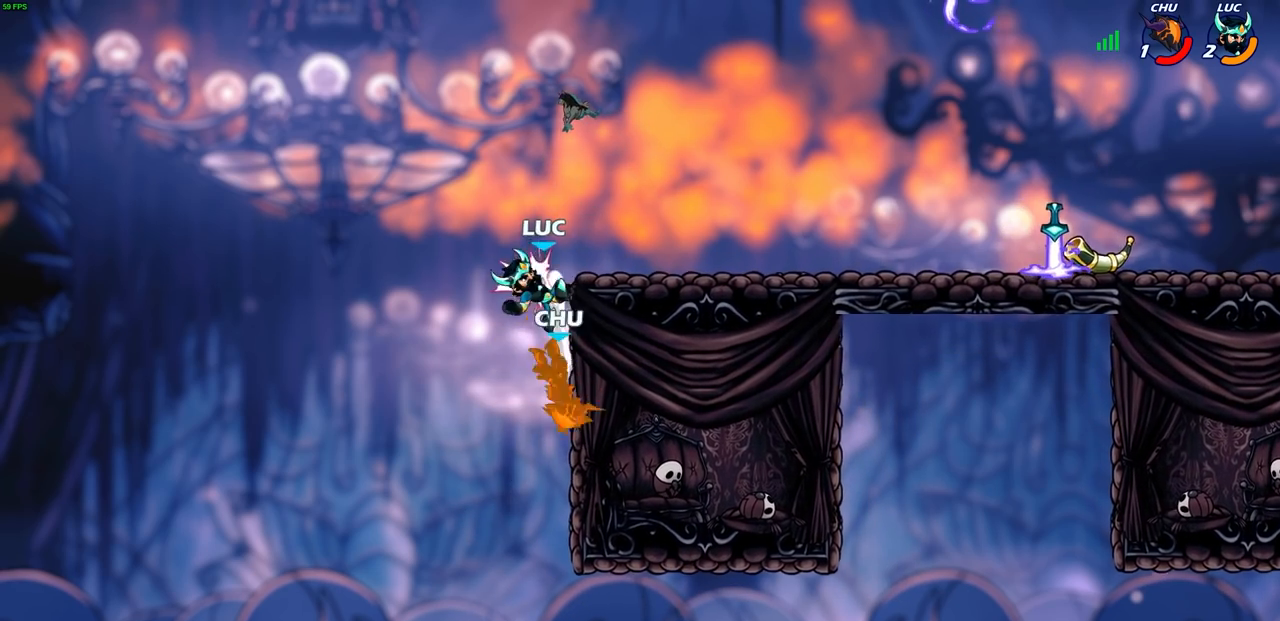
{"buttons": [], "left_stick": "up", "right_stick": "center", "events": [[217, "left_stick", "up"], [283, "R2", "down"], [450, "R2", "up"]]}
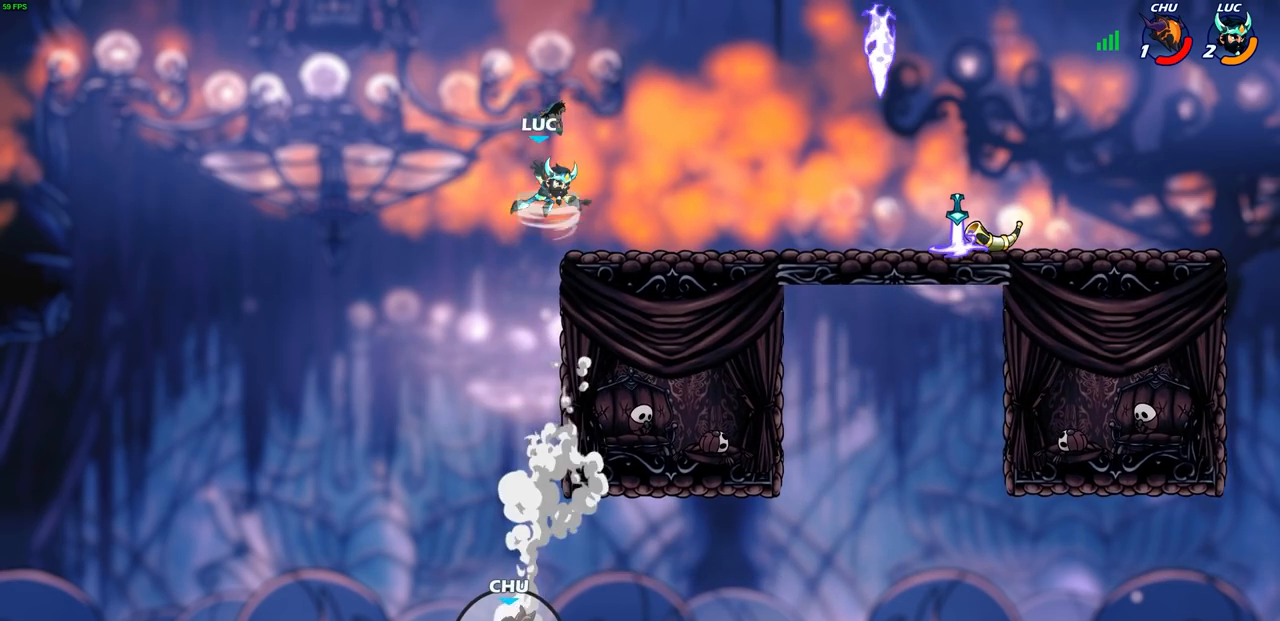
{"buttons": [], "left_stick": "down-right", "right_stick": "center", "events": [[117, "left_stick", "right"], [167, "left_stick", "down-right"]]}